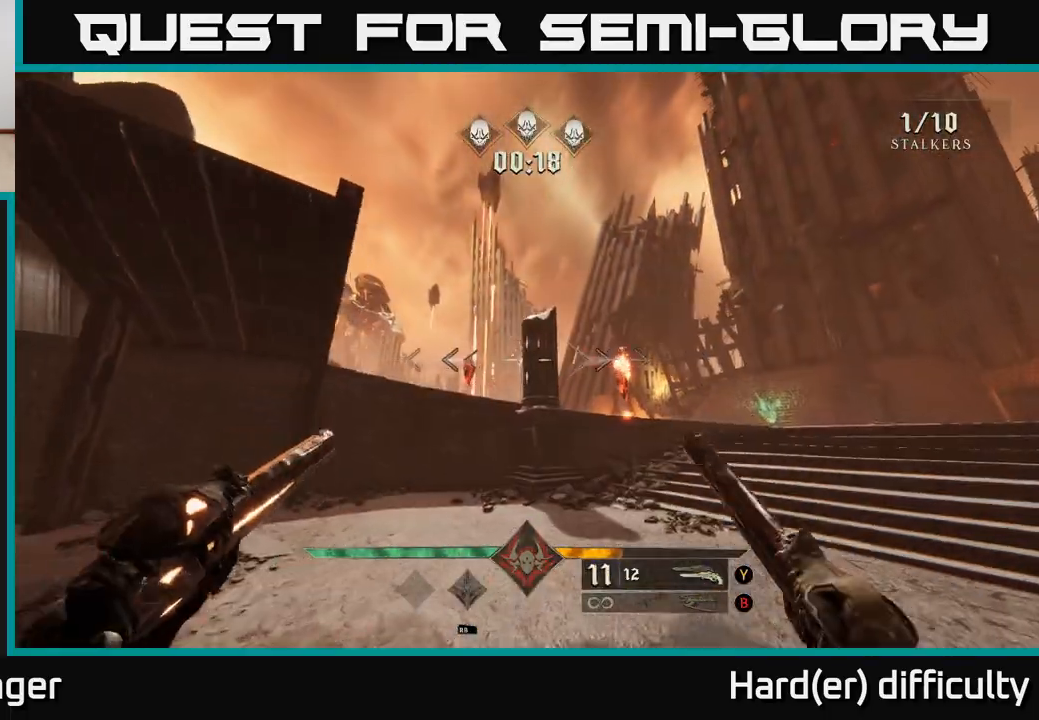
Gameplay with a controller (Xbox layout); each line is a JSON object with the inputs held at the frame after it. "events" lists button and stick changes between this image and that frame as [ms after this image, input, new state], when the widget could be followed in between.
{"buttons": [], "left_stick": "up-left", "right_stick": "right", "events": [[200, "right_stick", "right"], [367, "left_stick", "up-left"]]}
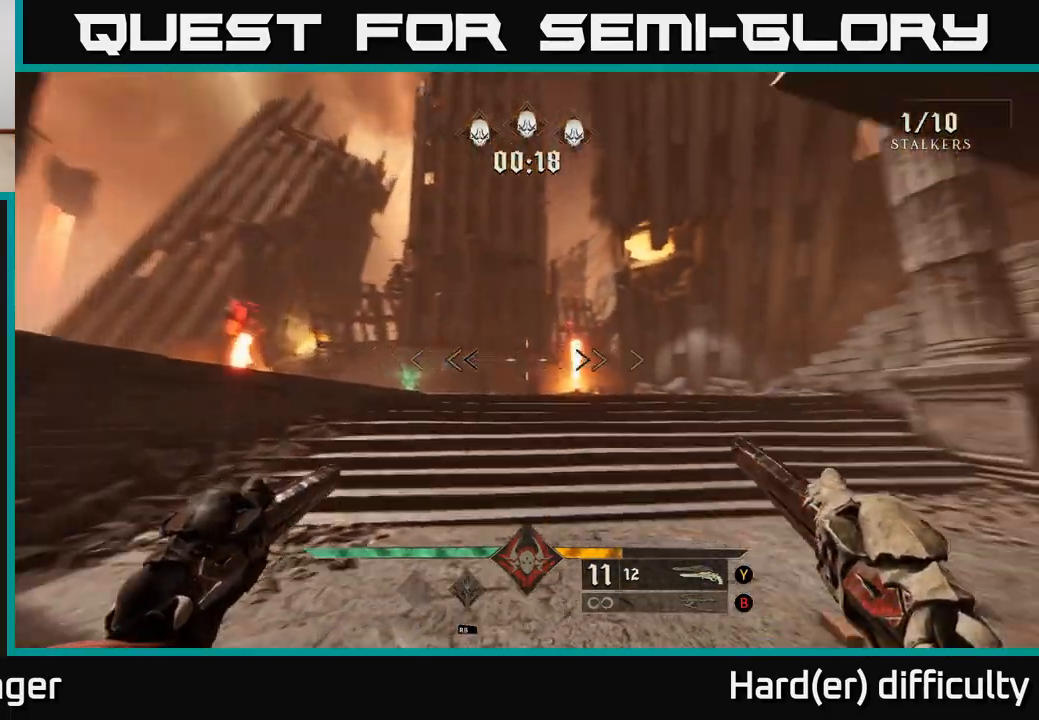
{"buttons": [], "left_stick": "left", "right_stick": "right", "events": [[50, "left_stick", "left"]]}
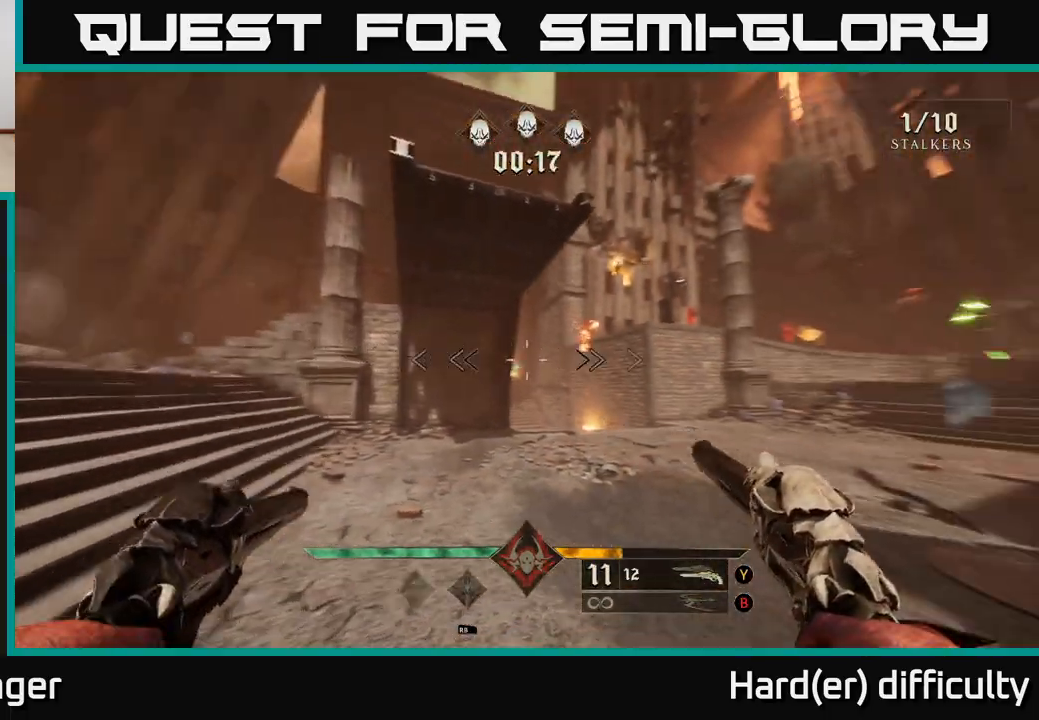
{"buttons": [], "left_stick": "up-right", "right_stick": "right", "events": [[100, "left_stick", "center"], [133, "right_stick", "center"], [283, "left_stick", "up-right"], [417, "right_stick", "right"]]}
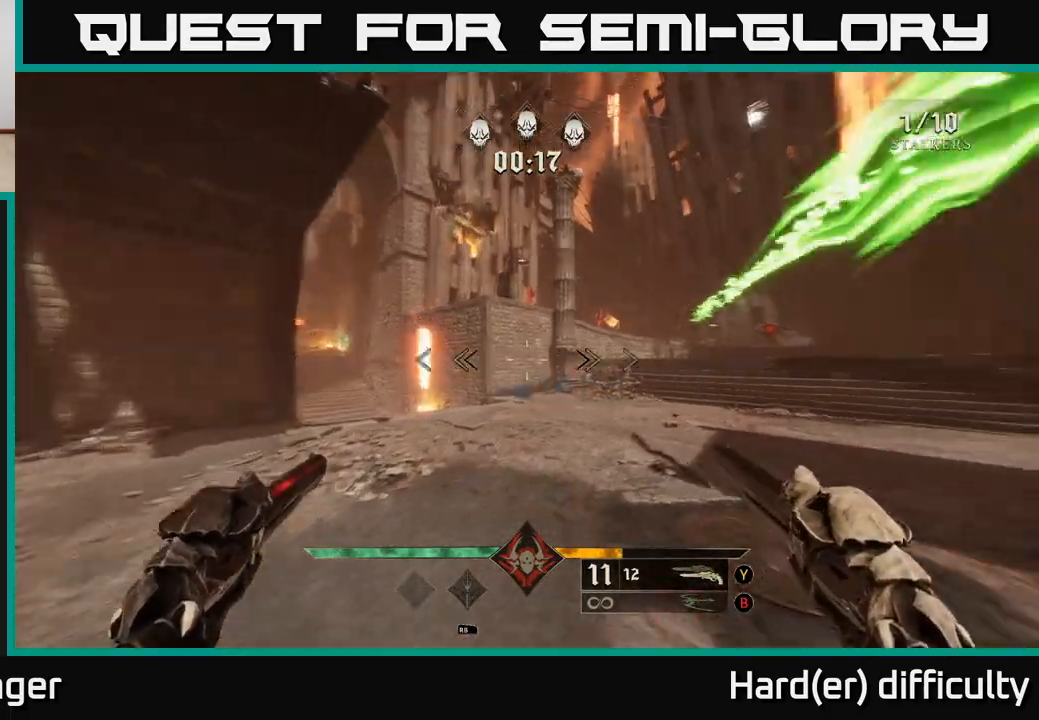
{"buttons": [], "left_stick": "left", "right_stick": "right", "events": [[50, "left_stick", "left"], [117, "R2", "down"], [150, "left_stick", "down-left"], [183, "R2", "up"], [200, "right_stick", "center"], [333, "left_stick", "center"], [400, "right_stick", "right"], [467, "left_stick", "left"]]}
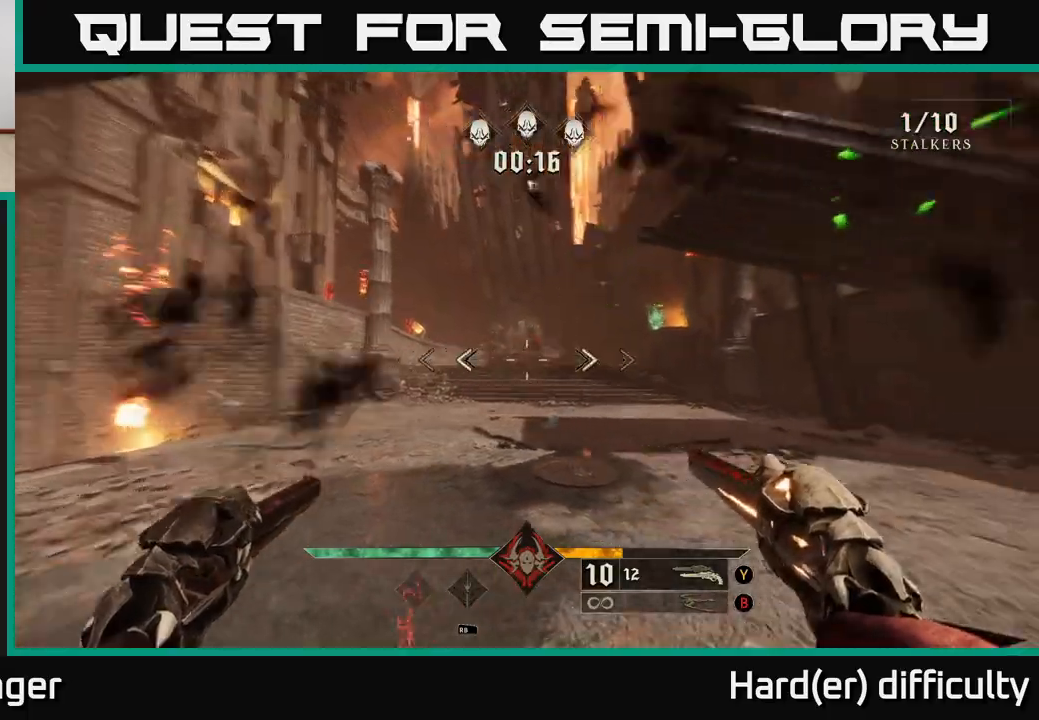
{"buttons": [], "left_stick": "up-left", "right_stick": "center", "events": [[50, "R2", "down"], [50, "right_stick", "center"], [117, "R2", "up"], [117, "left_stick", "center"], [333, "right_stick", "up-right"], [383, "left_stick", "up-left"], [433, "right_stick", "center"]]}
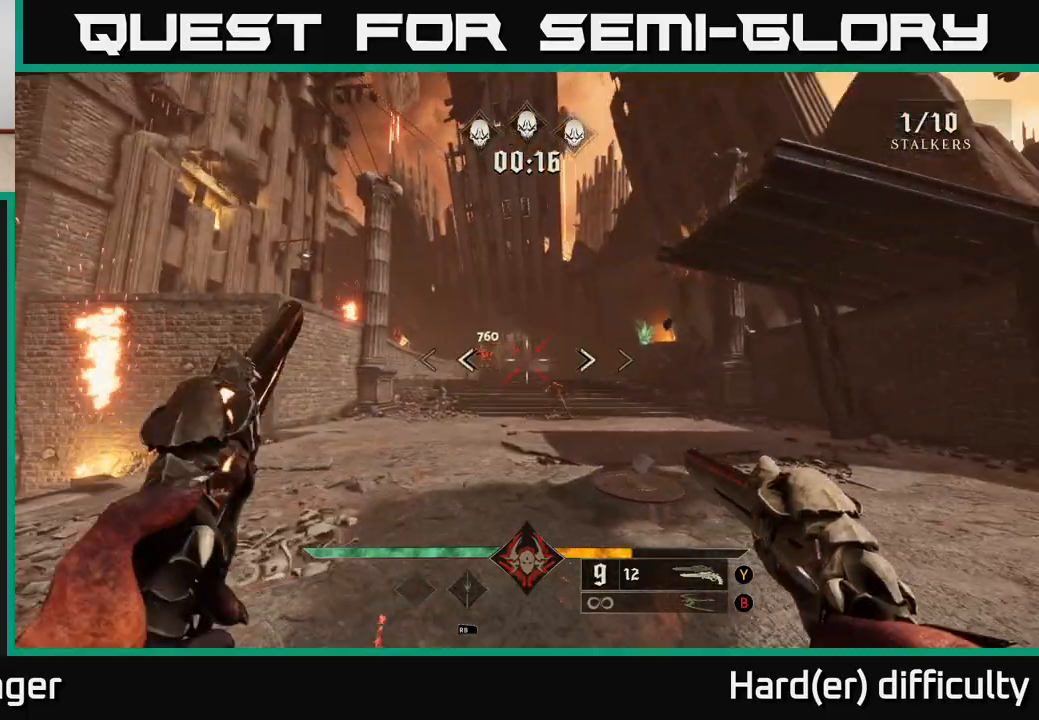
{"buttons": [], "left_stick": "left", "right_stick": "down-left", "events": [[83, "R2", "down"], [83, "right_stick", "right"], [100, "left_stick", "down-left"], [117, "R2", "up"], [183, "left_stick", "center"], [217, "right_stick", "center"], [317, "left_stick", "left"], [450, "right_stick", "down-left"]]}
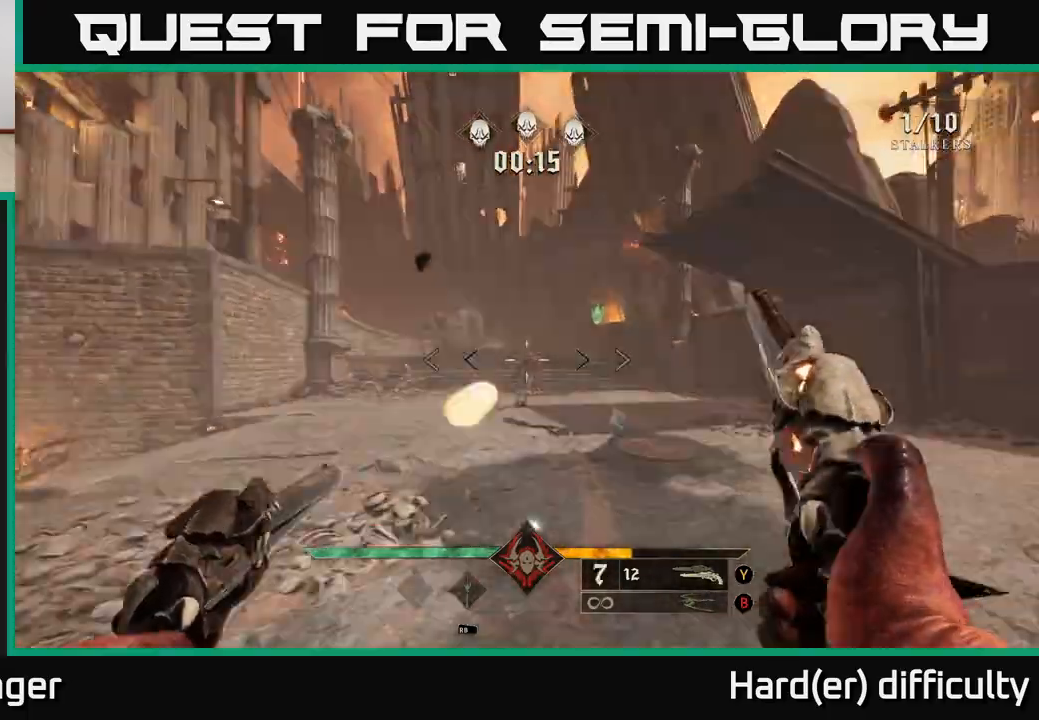
{"buttons": [], "left_stick": "up", "right_stick": "left", "events": [[17, "R2", "down"], [17, "left_stick", "center"], [33, "right_stick", "center"], [50, "R2", "up"], [133, "left_stick", "right"], [250, "left_stick", "down"], [317, "left_stick", "center"], [400, "left_stick", "up"], [433, "right_stick", "left"]]}
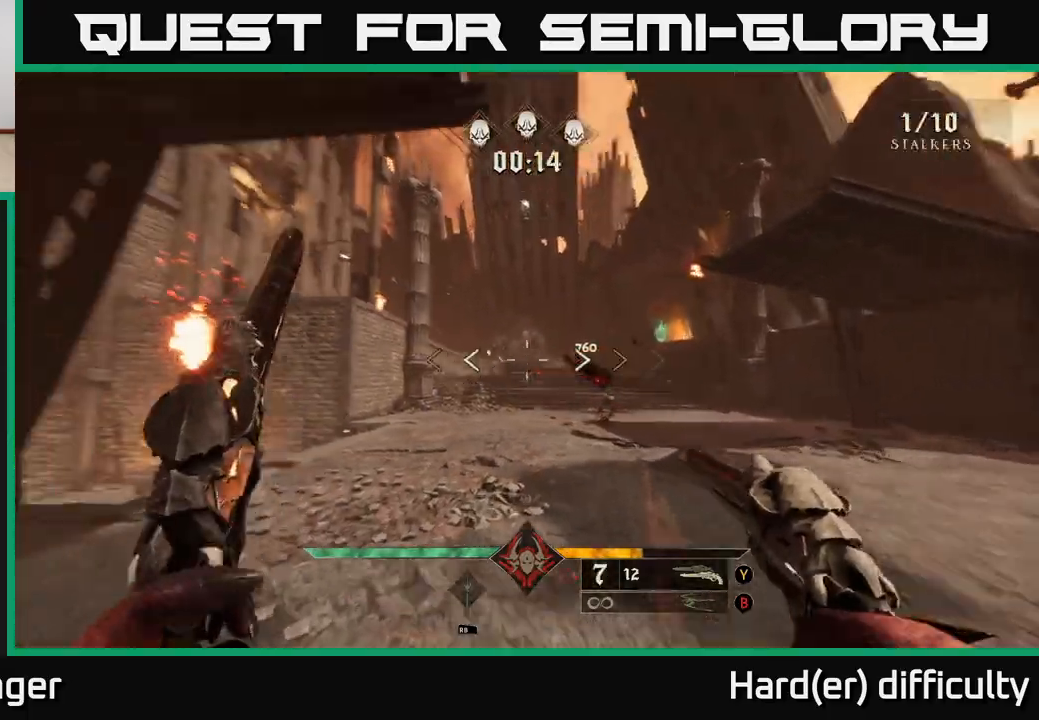
{"buttons": [], "left_stick": "up-right", "right_stick": "center", "events": [[33, "right_stick", "center"], [367, "right_stick", "left"], [433, "left_stick", "up-right"], [450, "R2", "down"], [483, "right_stick", "center"], [500, "R2", "up"]]}
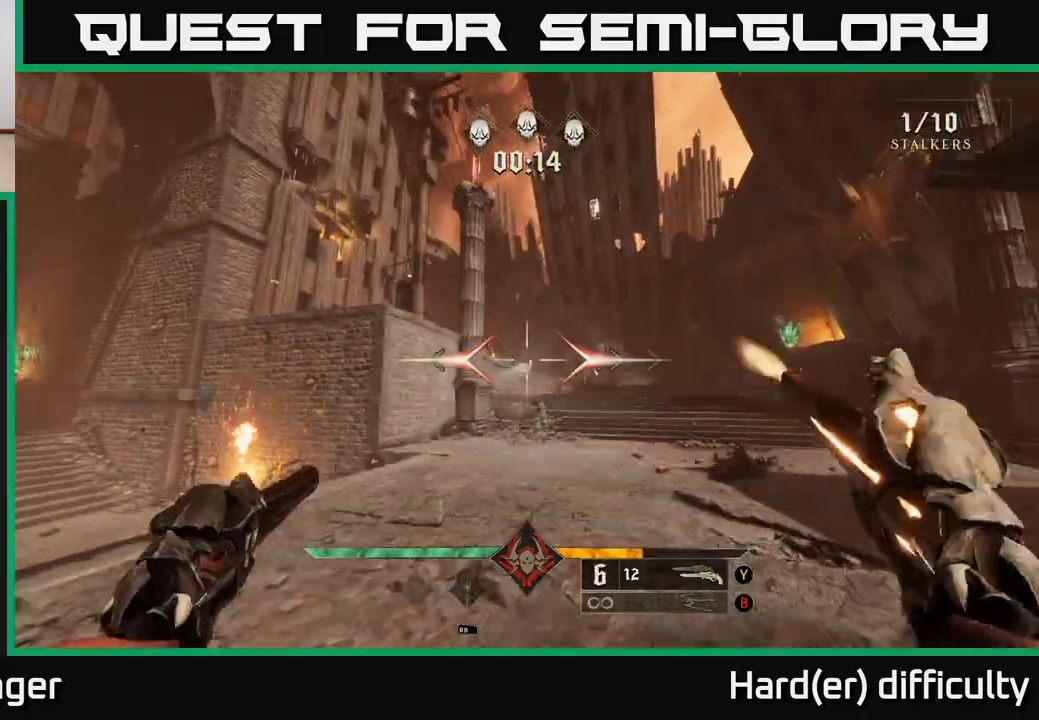
{"buttons": [], "left_stick": "up", "right_stick": "center", "events": [[233, "right_stick", "right"], [367, "R2", "down"], [367, "left_stick", "up"], [383, "R2", "up"], [383, "right_stick", "center"]]}
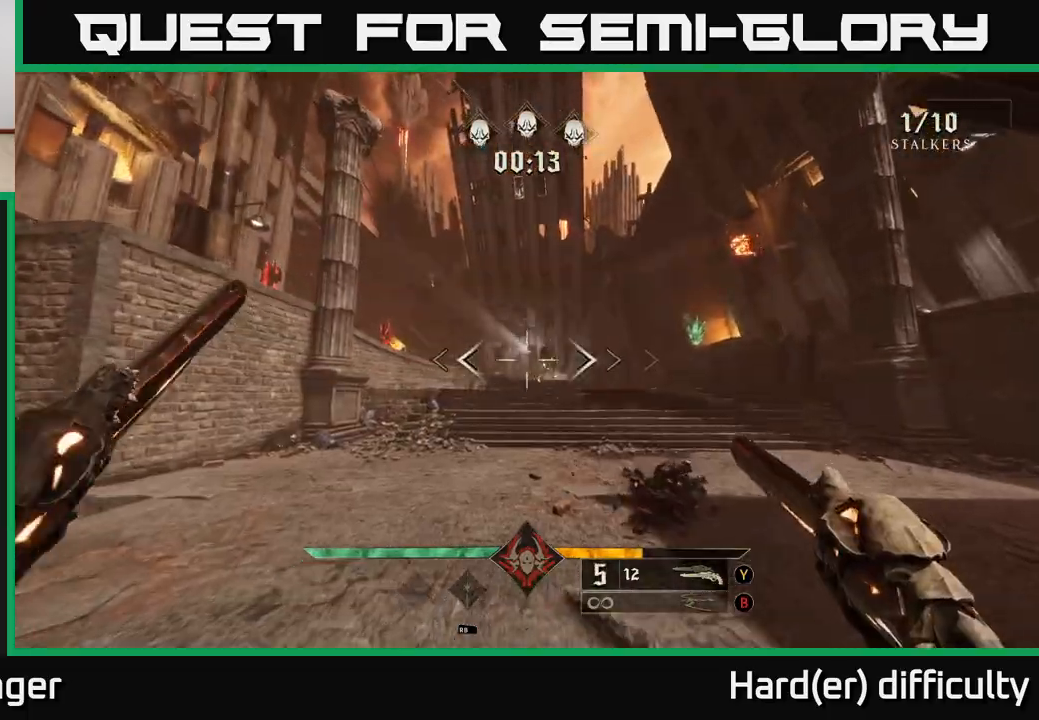
{"buttons": [], "left_stick": "up", "right_stick": "center", "events": [[250, "left_stick", "up-right"], [250, "right_stick", "right"], [333, "R2", "down"], [333, "right_stick", "center"], [350, "left_stick", "up"], [400, "R2", "up"]]}
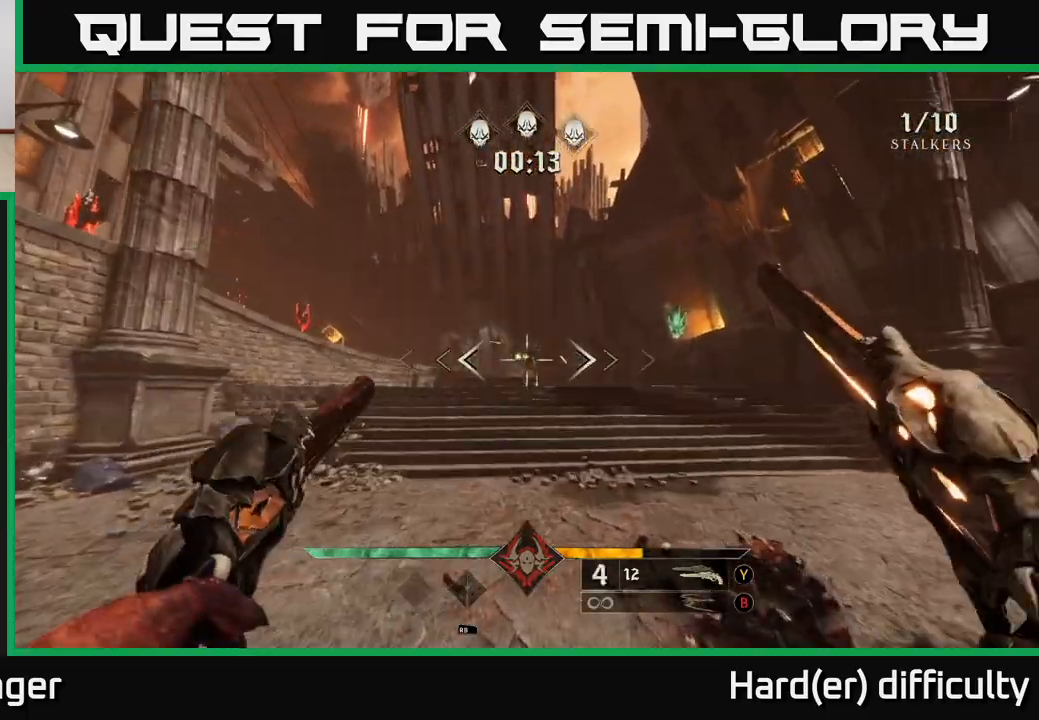
{"buttons": [], "left_stick": "down", "right_stick": "center", "events": [[300, "left_stick", "down"], [333, "R2", "down"], [367, "R2", "up"]]}
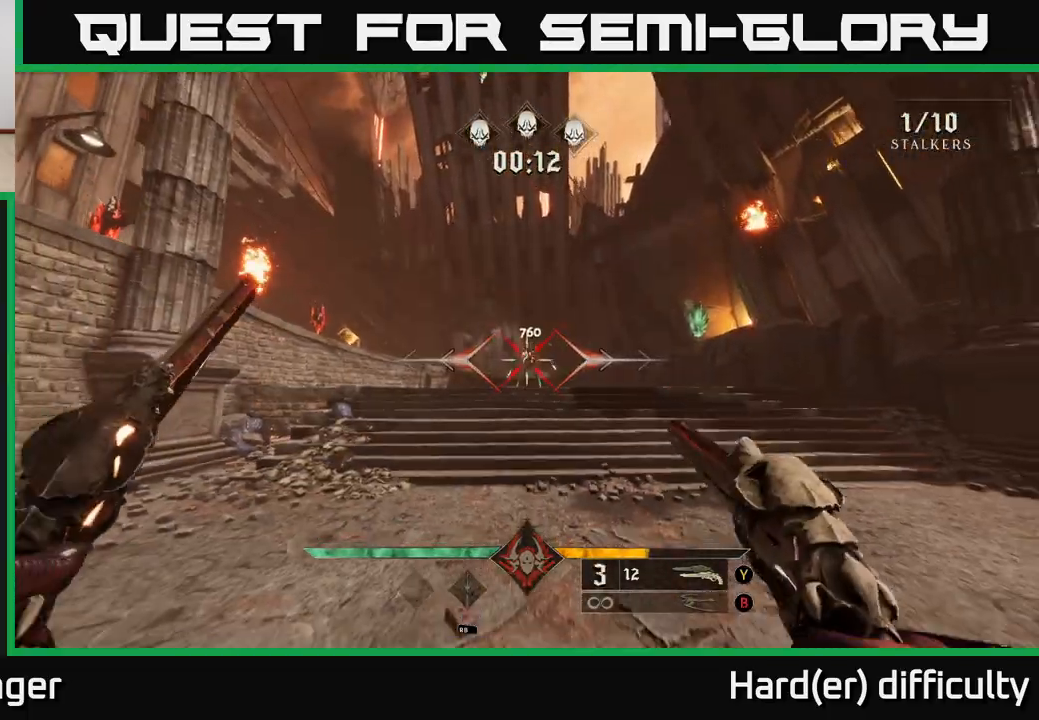
{"buttons": [], "left_stick": "down", "right_stick": "center", "events": [[283, "R2", "down"], [367, "R2", "up"]]}
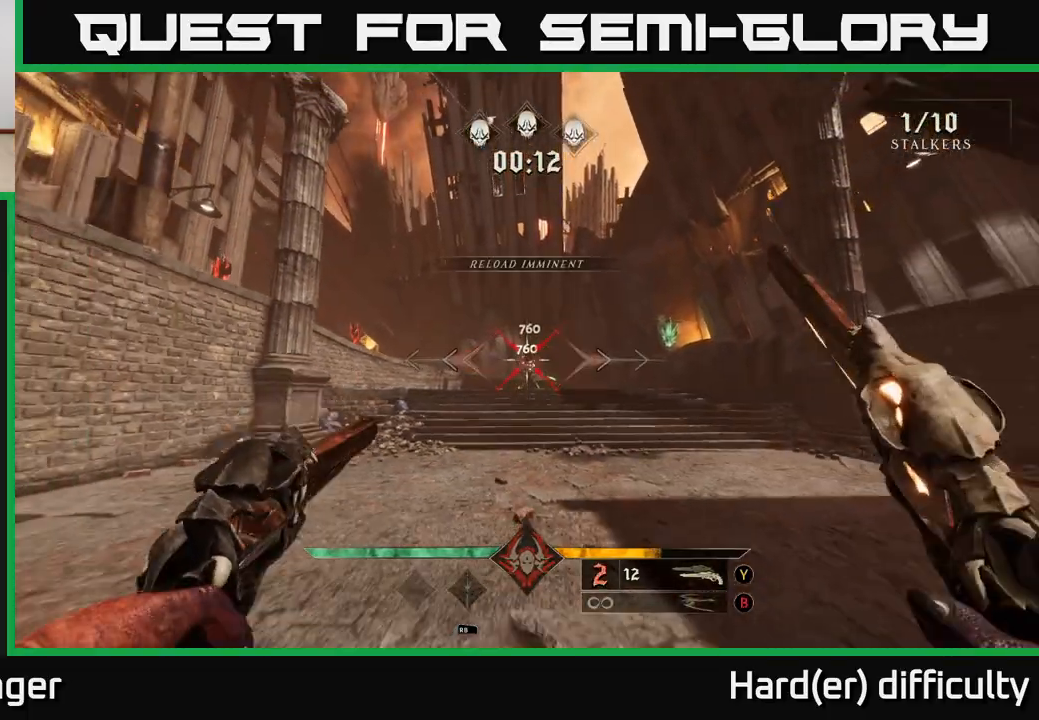
{"buttons": [], "left_stick": "up-right", "right_stick": "center", "events": [[33, "left_stick", "center"], [183, "left_stick", "up"], [233, "R2", "down"], [317, "R2", "up"], [383, "left_stick", "up-right"]]}
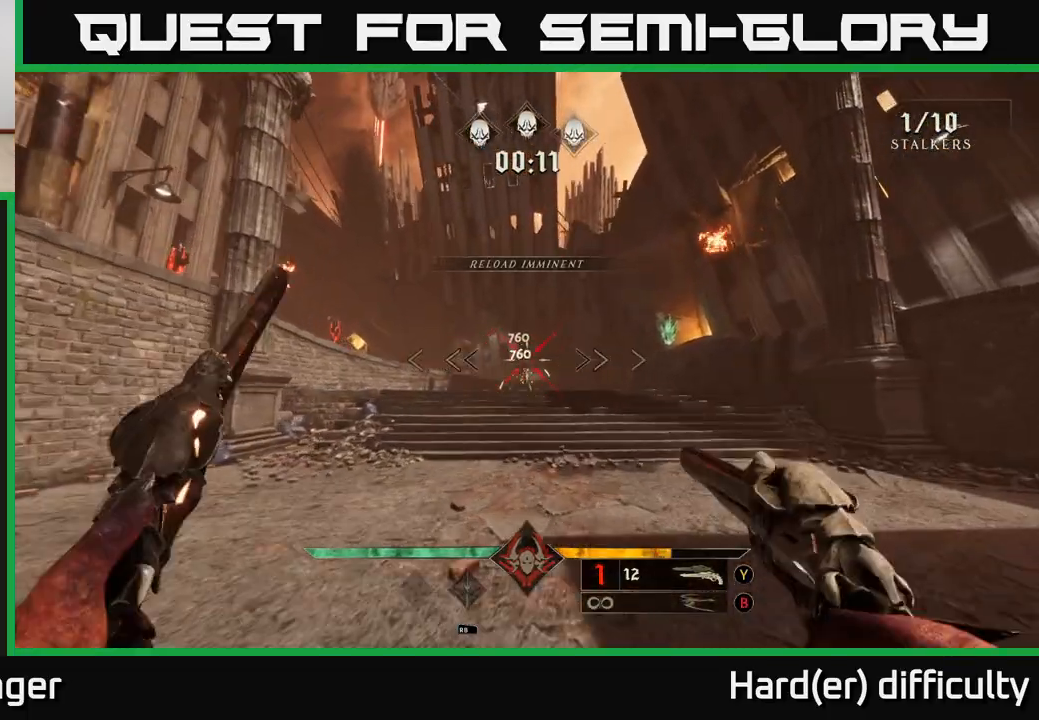
{"buttons": [], "left_stick": "up", "right_stick": "center", "events": [[33, "left_stick", "up"], [183, "R2", "down"], [283, "R2", "up"]]}
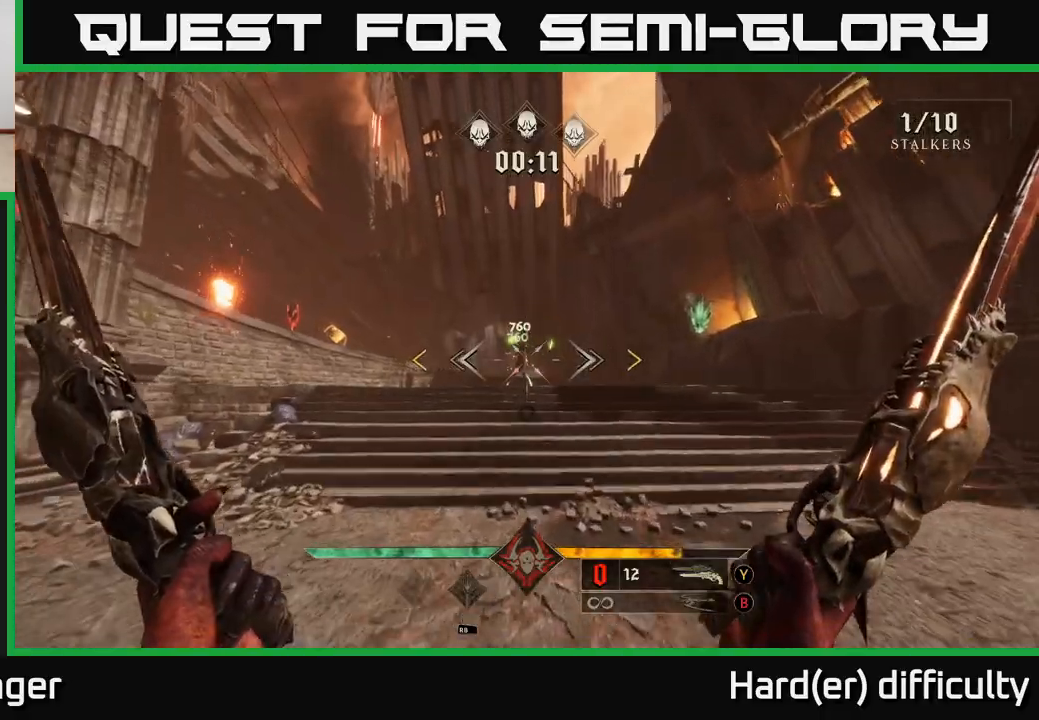
{"buttons": [], "left_stick": "down", "right_stick": "center", "events": [[217, "X", "down"], [317, "X", "up"], [467, "left_stick", "down"]]}
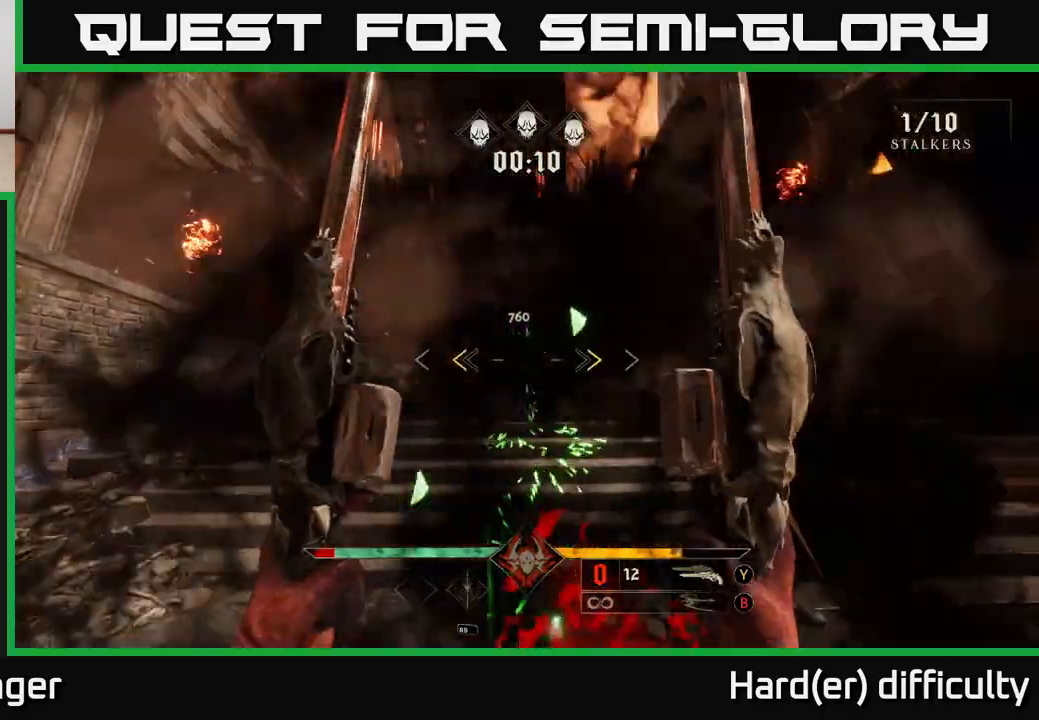
{"buttons": [], "left_stick": "center", "right_stick": "center", "events": [[117, "left_stick", "down-left"], [367, "X", "down"], [383, "left_stick", "center"], [433, "X", "up"]]}
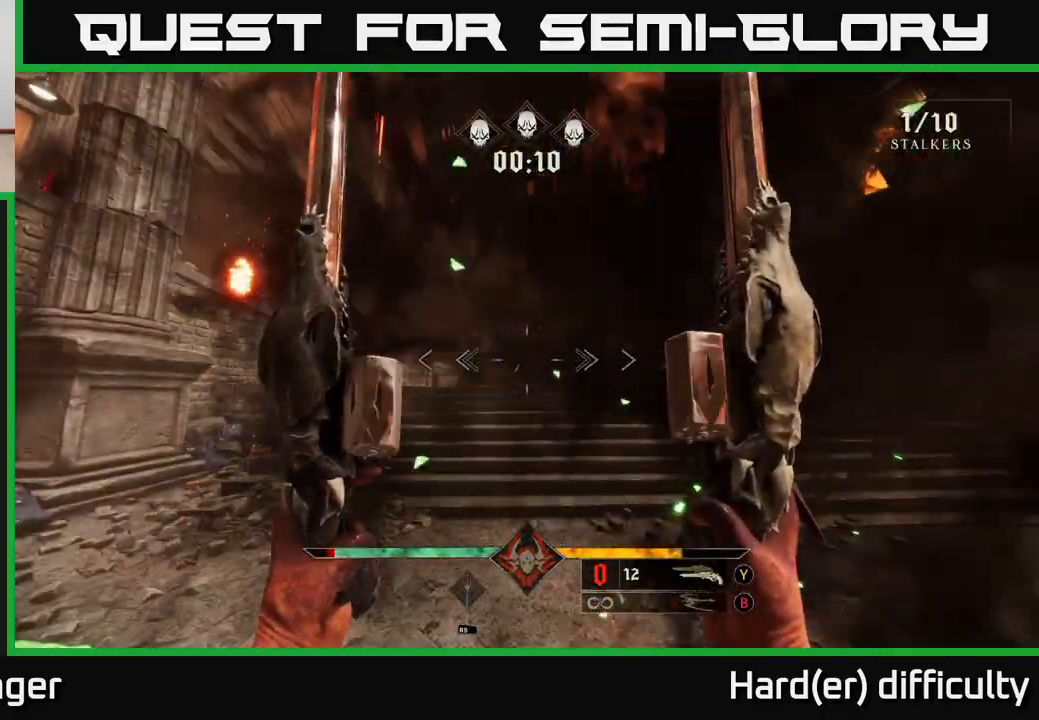
{"buttons": [], "left_stick": "down-right", "right_stick": "center", "events": [[67, "left_stick", "right"], [200, "right_stick", "up"], [233, "left_stick", "down-right"], [267, "right_stick", "center"]]}
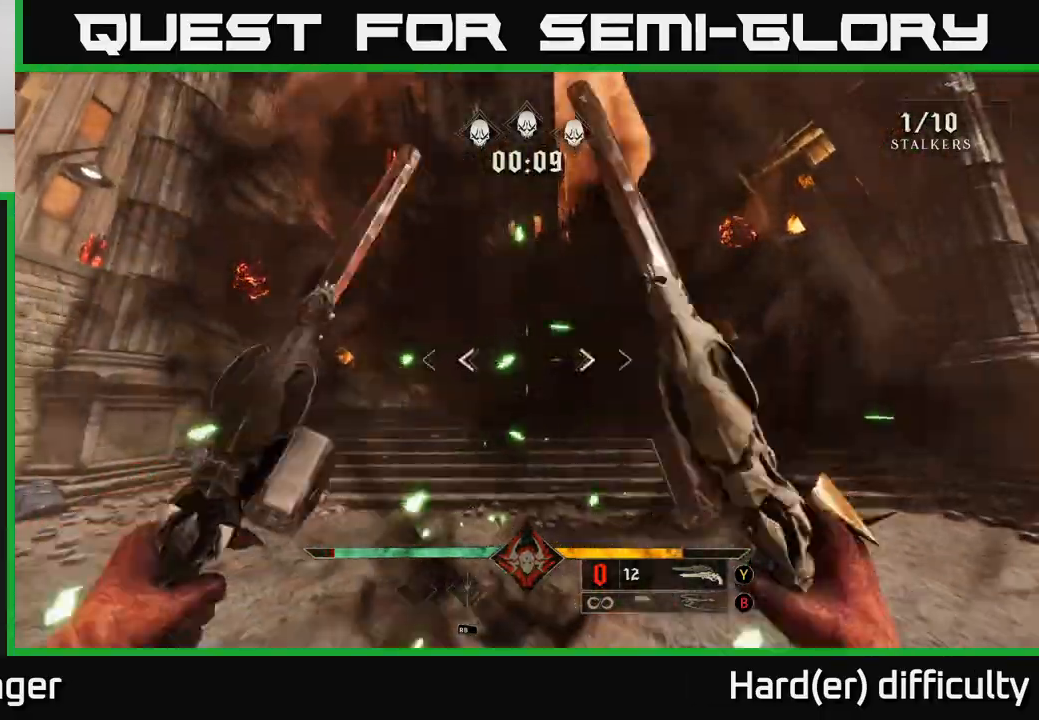
{"buttons": [], "left_stick": "center", "right_stick": "center", "events": [[17, "left_stick", "down"], [83, "right_stick", "down"], [150, "right_stick", "center"], [467, "left_stick", "center"]]}
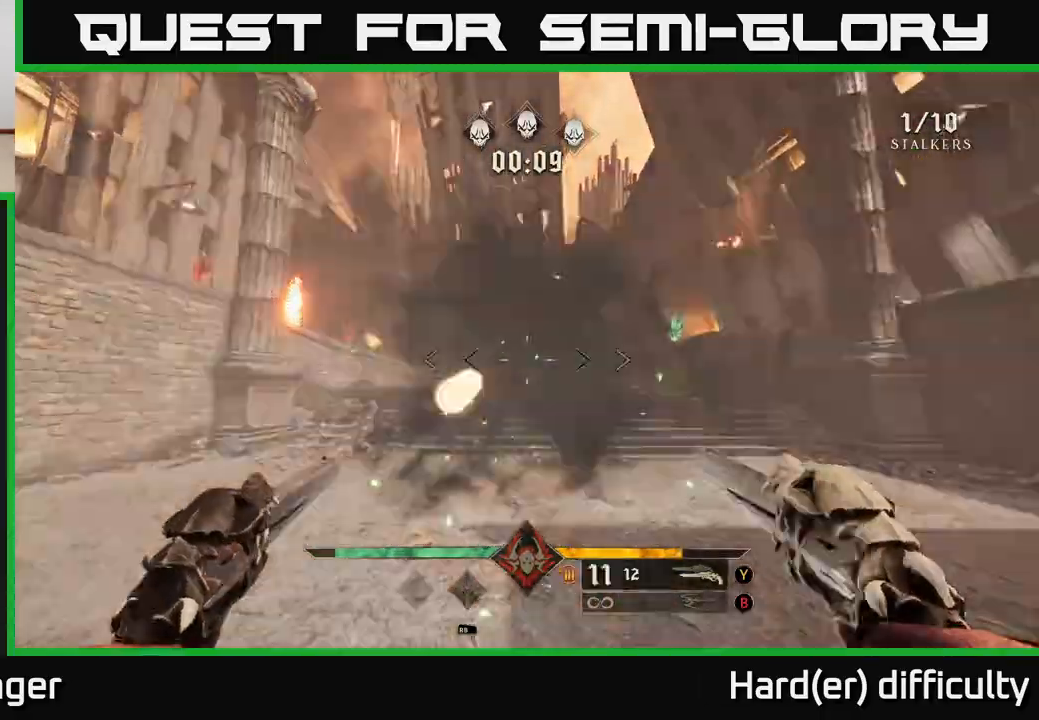
{"buttons": ["R2"], "left_stick": "up", "right_stick": "center", "events": [[17, "R2", "down"], [17, "right_stick", "down-left"], [33, "left_stick", "down"], [67, "R2", "up"], [67, "right_stick", "center"], [233, "left_stick", "center"], [283, "left_stick", "up"], [467, "R2", "down"]]}
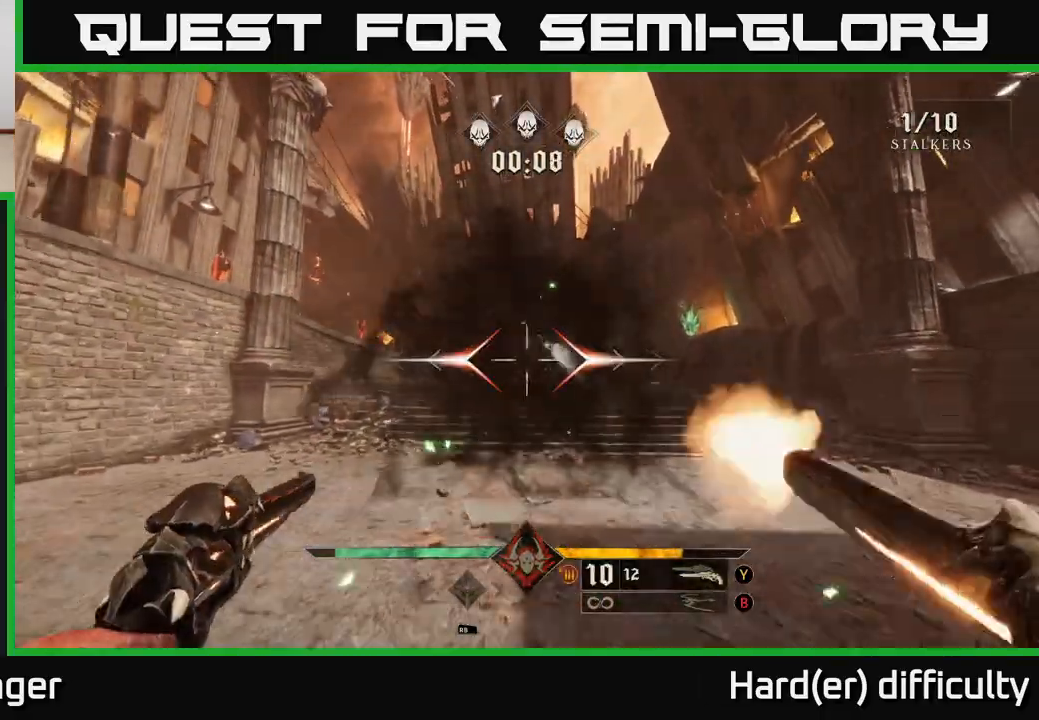
{"buttons": [], "left_stick": "up-right", "right_stick": "center", "events": [[50, "R2", "up"], [500, "left_stick", "up-right"]]}
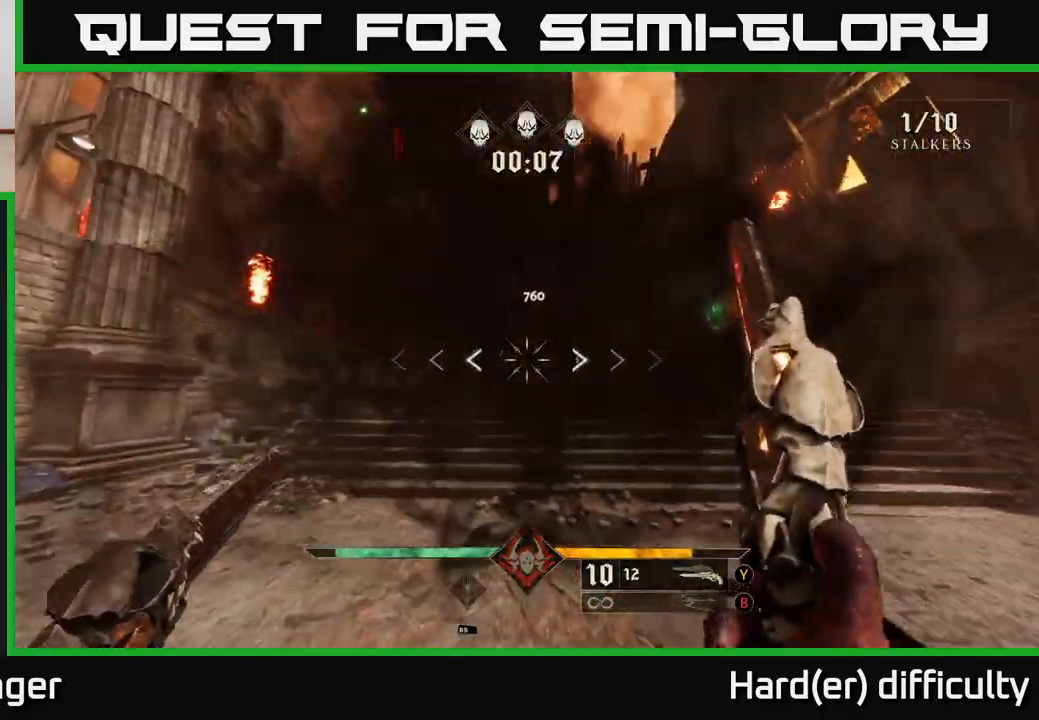
{"buttons": [], "left_stick": "down", "right_stick": "center", "events": [[100, "left_stick", "up"], [217, "left_stick", "center"], [300, "left_stick", "down"], [300, "right_stick", "up"], [400, "R2", "down"], [417, "right_stick", "center"], [467, "R2", "up"]]}
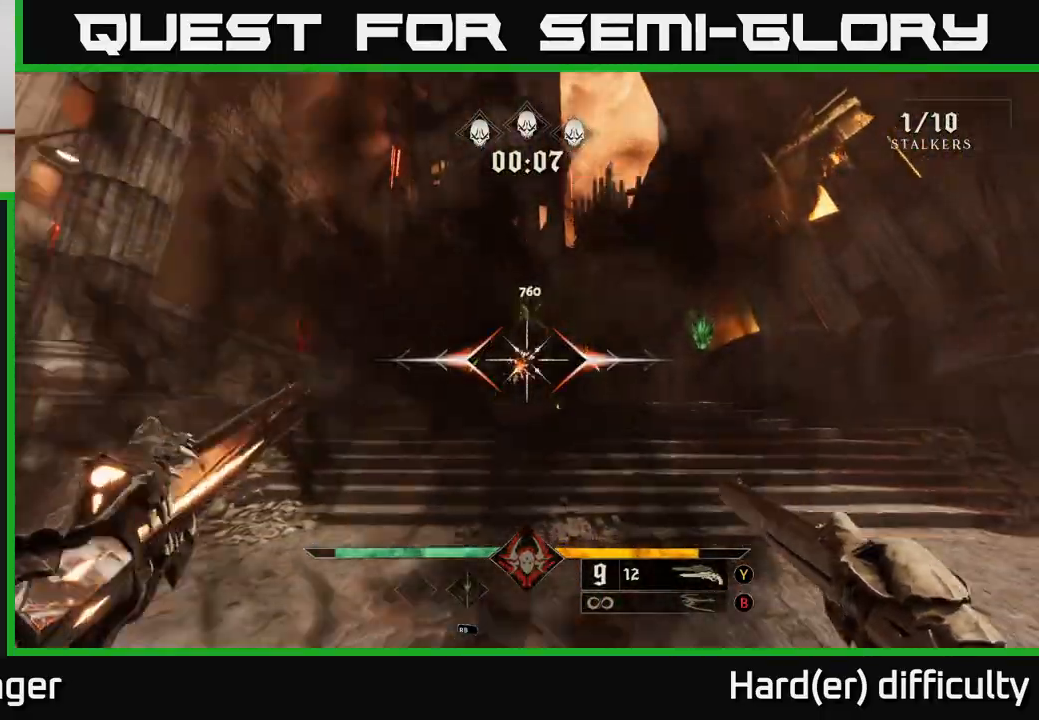
{"buttons": [], "left_stick": "down", "right_stick": "center", "events": [[317, "right_stick", "down-right"], [383, "right_stick", "center"], [400, "R2", "down"], [467, "R2", "up"]]}
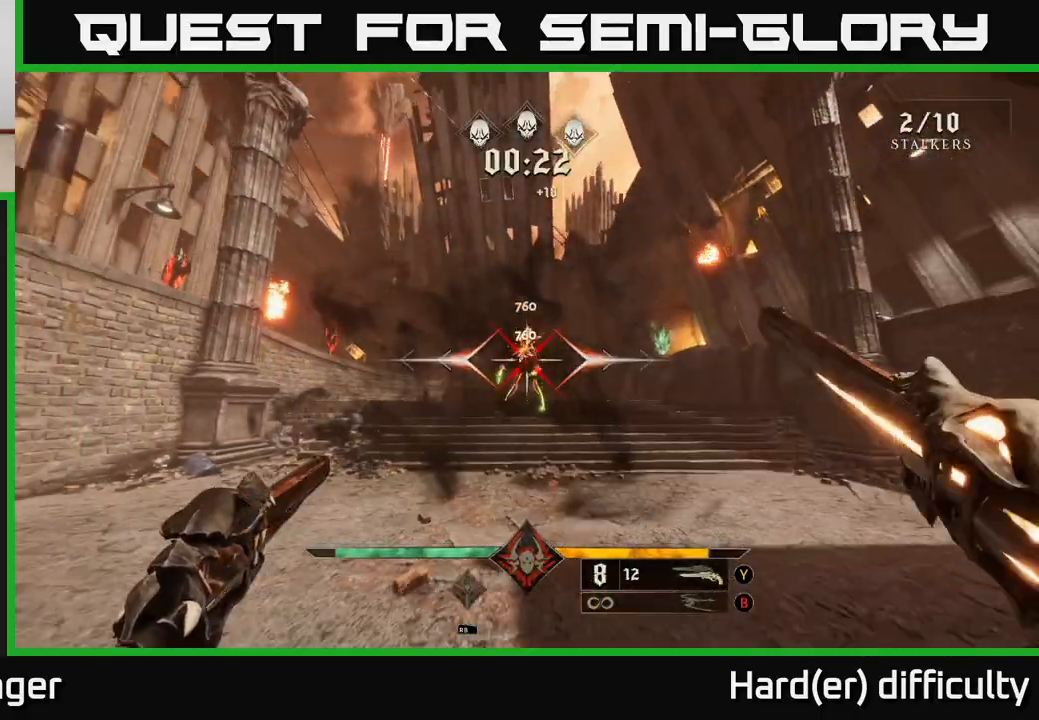
{"buttons": [], "left_stick": "up", "right_stick": "center", "events": [[233, "left_stick", "up"]]}
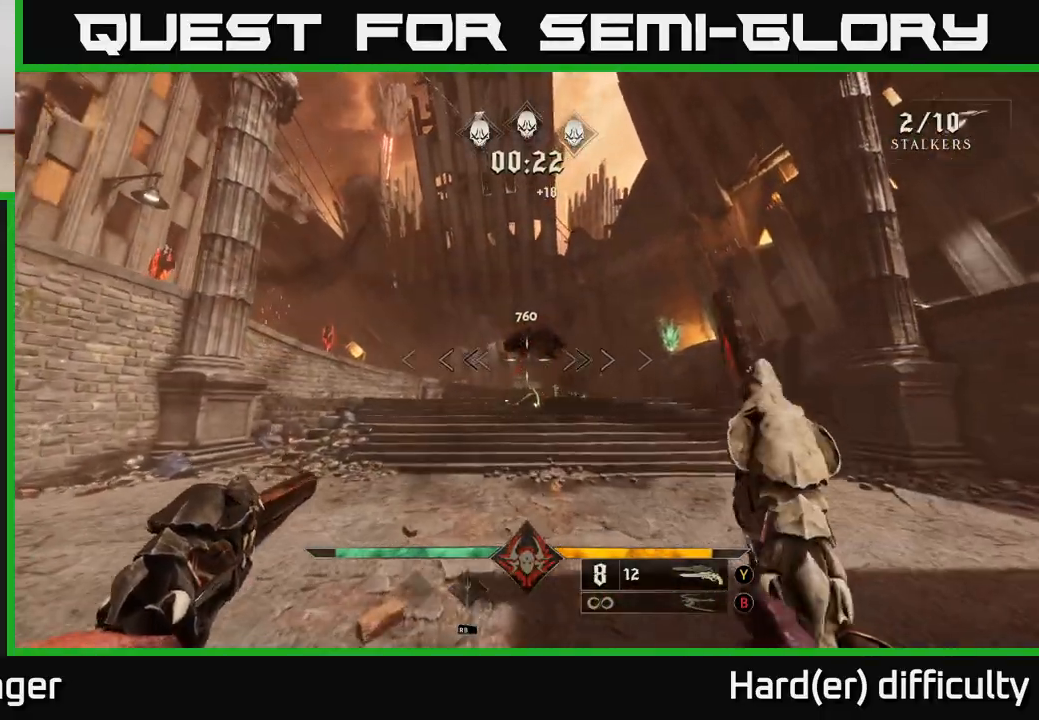
{"buttons": [], "left_stick": "right", "right_stick": "left", "events": [[250, "X", "down"], [333, "X", "up"], [467, "left_stick", "right"], [483, "right_stick", "left"]]}
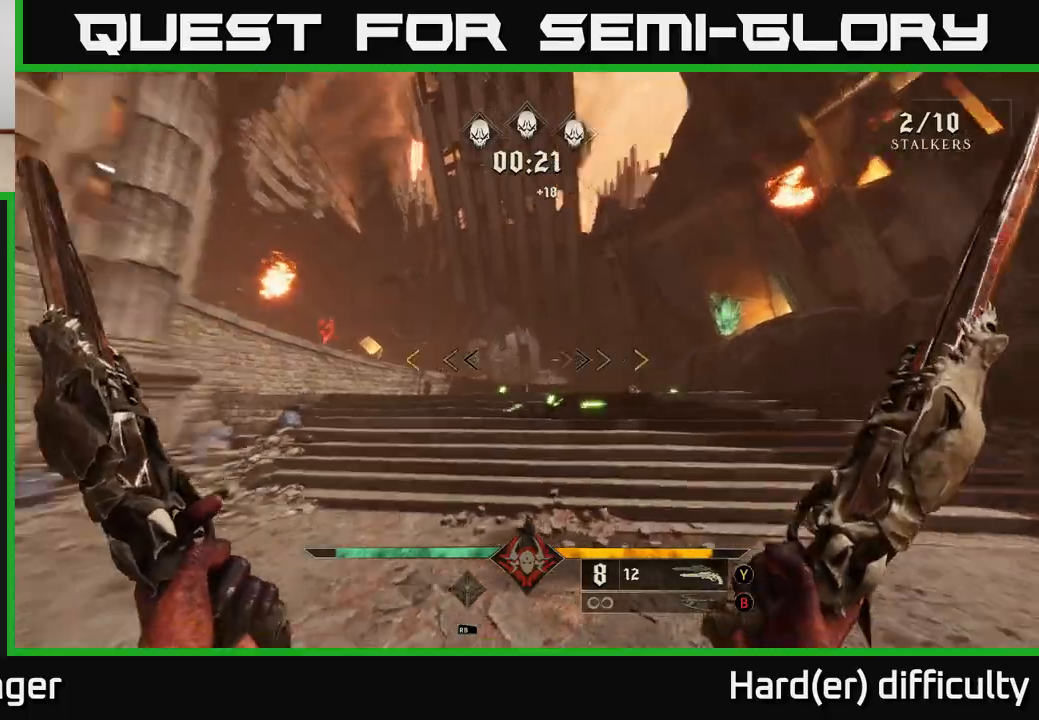
{"buttons": [], "left_stick": "right", "right_stick": "left", "events": [[67, "left_stick", "down-right"], [300, "left_stick", "up-right"], [417, "left_stick", "right"]]}
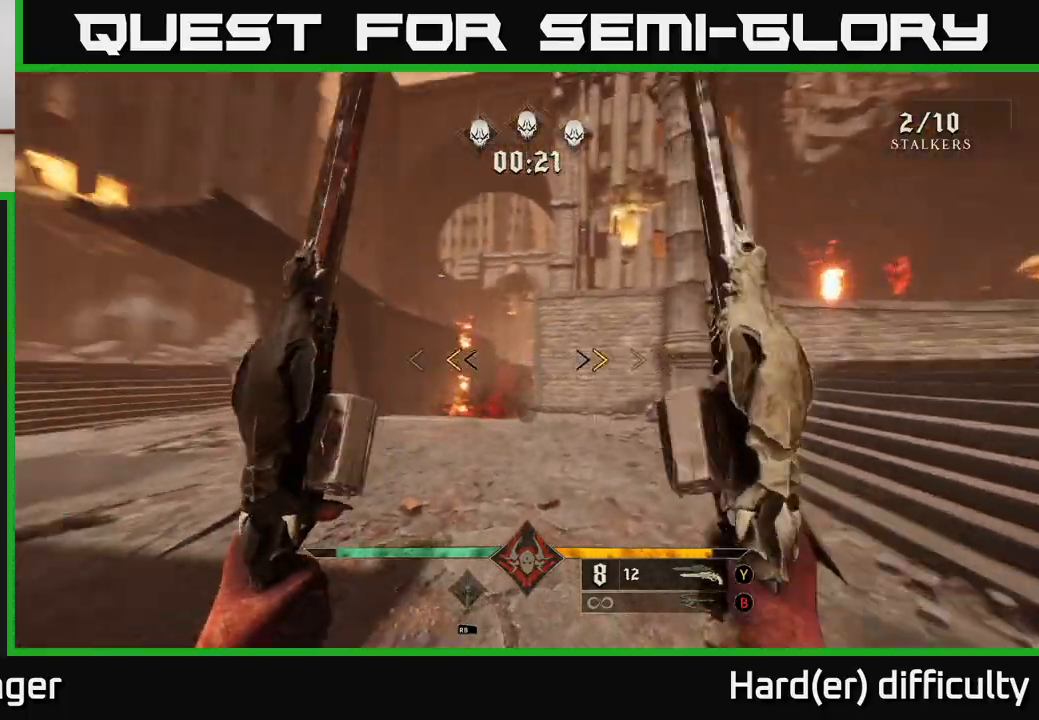
{"buttons": [], "left_stick": "up", "right_stick": "down", "events": [[100, "right_stick", "center"], [200, "X", "down"], [217, "left_stick", "left"], [267, "X", "up"], [317, "left_stick", "down"], [433, "right_stick", "down"], [483, "left_stick", "up"]]}
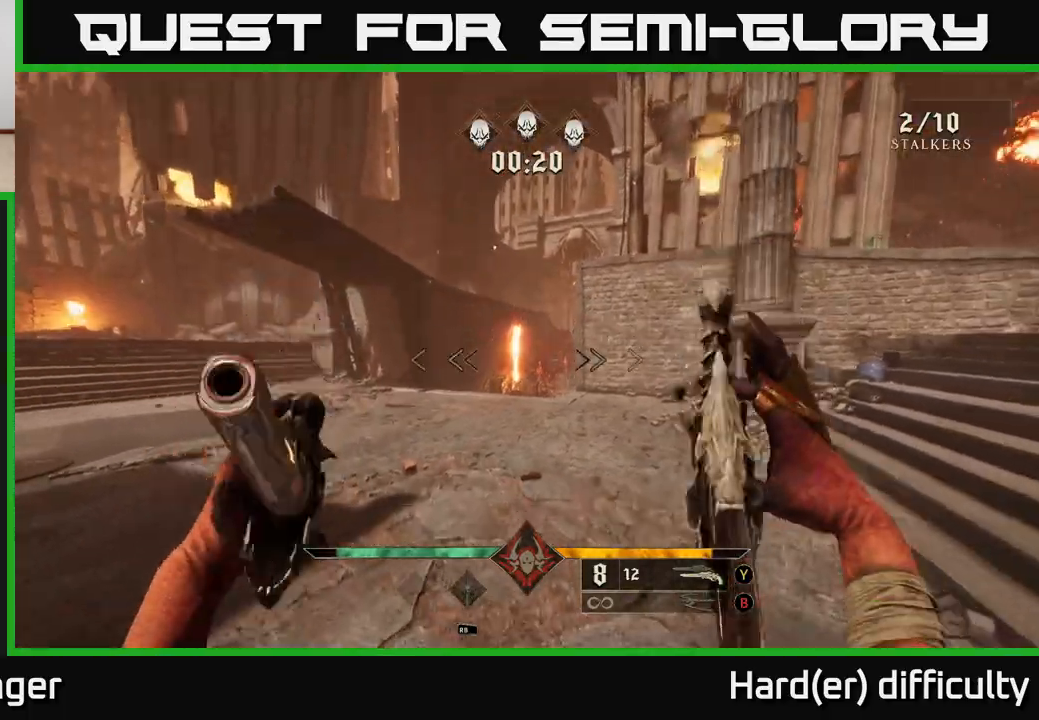
{"buttons": [], "left_stick": "up", "right_stick": "center", "events": [[67, "right_stick", "center"], [150, "R2", "down"], [267, "R2", "up"], [367, "right_stick", "right"], [500, "right_stick", "center"]]}
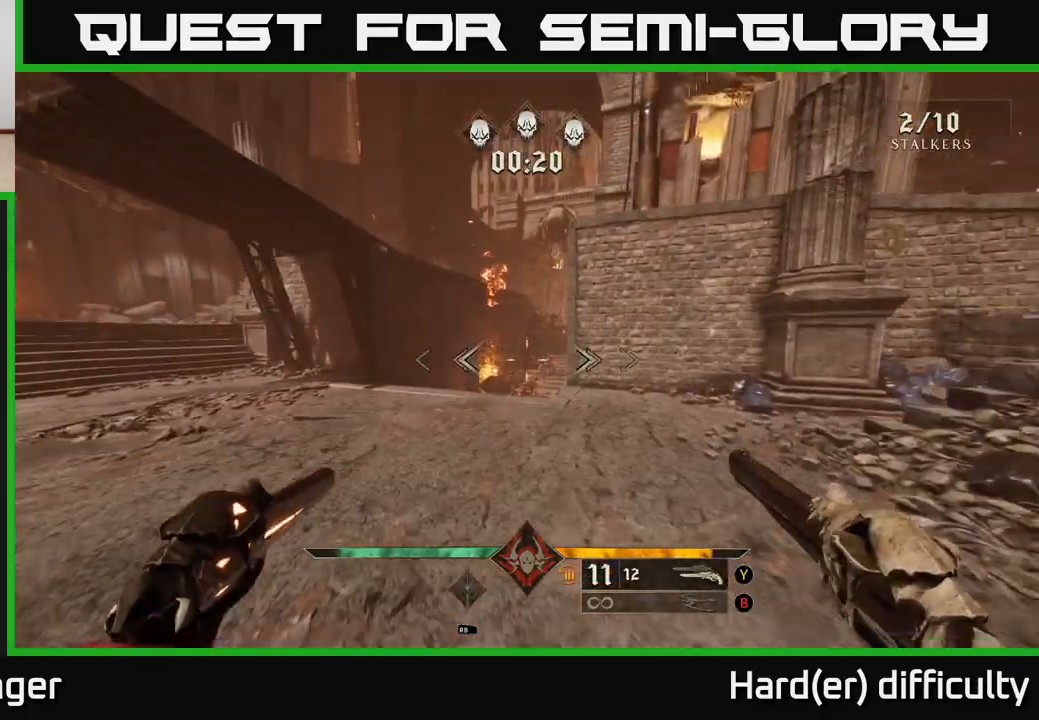
{"buttons": [], "left_stick": "up", "right_stick": "center", "events": [[133, "R2", "down"], [150, "left_stick", "up-left"], [217, "R2", "up"], [317, "left_stick", "up"], [417, "right_stick", "down-right"], [500, "right_stick", "center"]]}